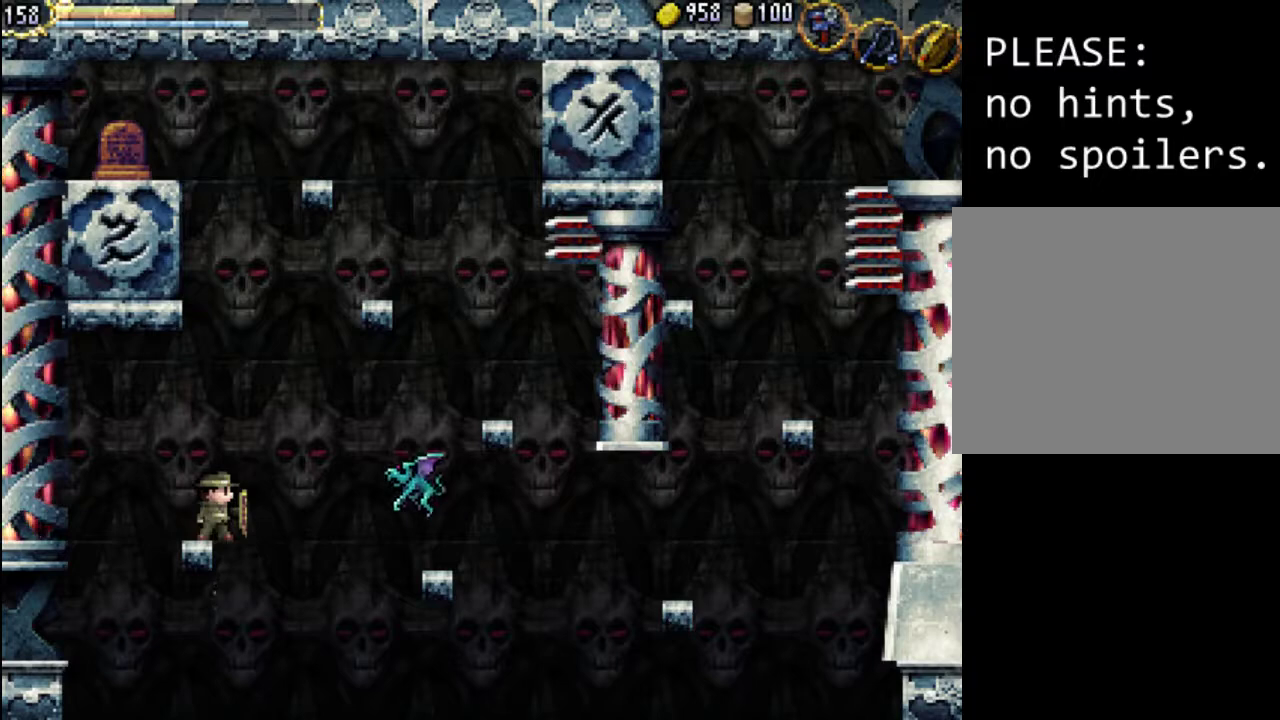
Gameplay with a controller (Xbox layout); each line is a JSON object with the inputs held at the frame after it. "events" lists button and stick changes between this image and that frame as [ms after this image, input, new state], when the widget could be followed in between. Not read: L3 R3 left_stick right_stick.
{"buttons": ["X"], "events": [[267, "A", "down"], [367, "A", "up"], [467, "X", "down"]]}
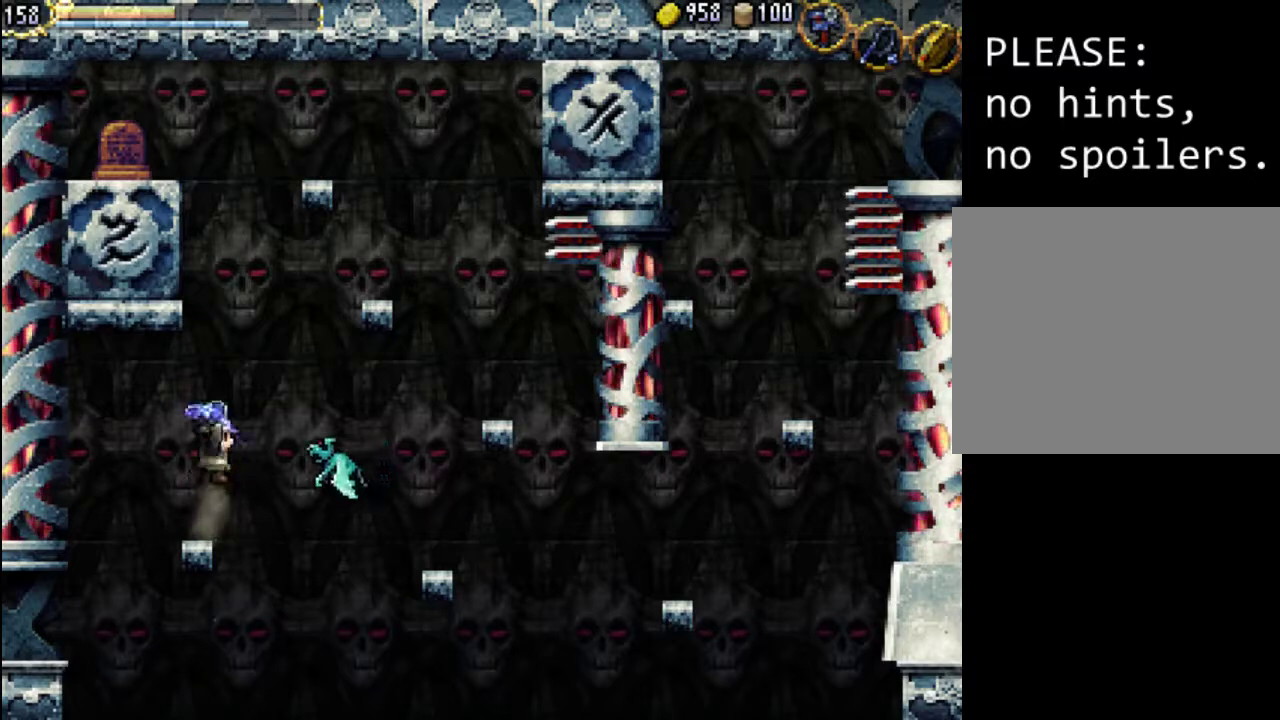
{"buttons": [], "events": [[33, "X", "up"], [133, "X", "down"], [200, "X", "up"], [267, "X", "down"], [333, "X", "up"], [400, "X", "down"], [467, "X", "up"]]}
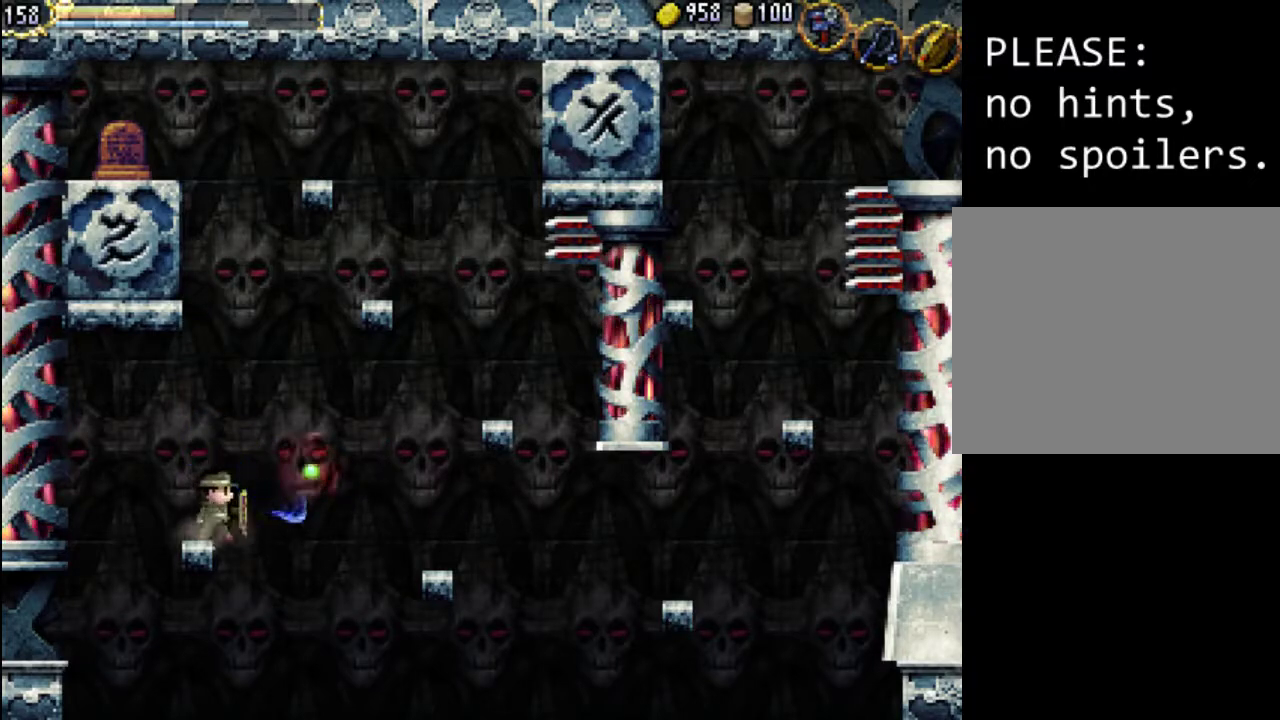
{"buttons": [], "events": []}
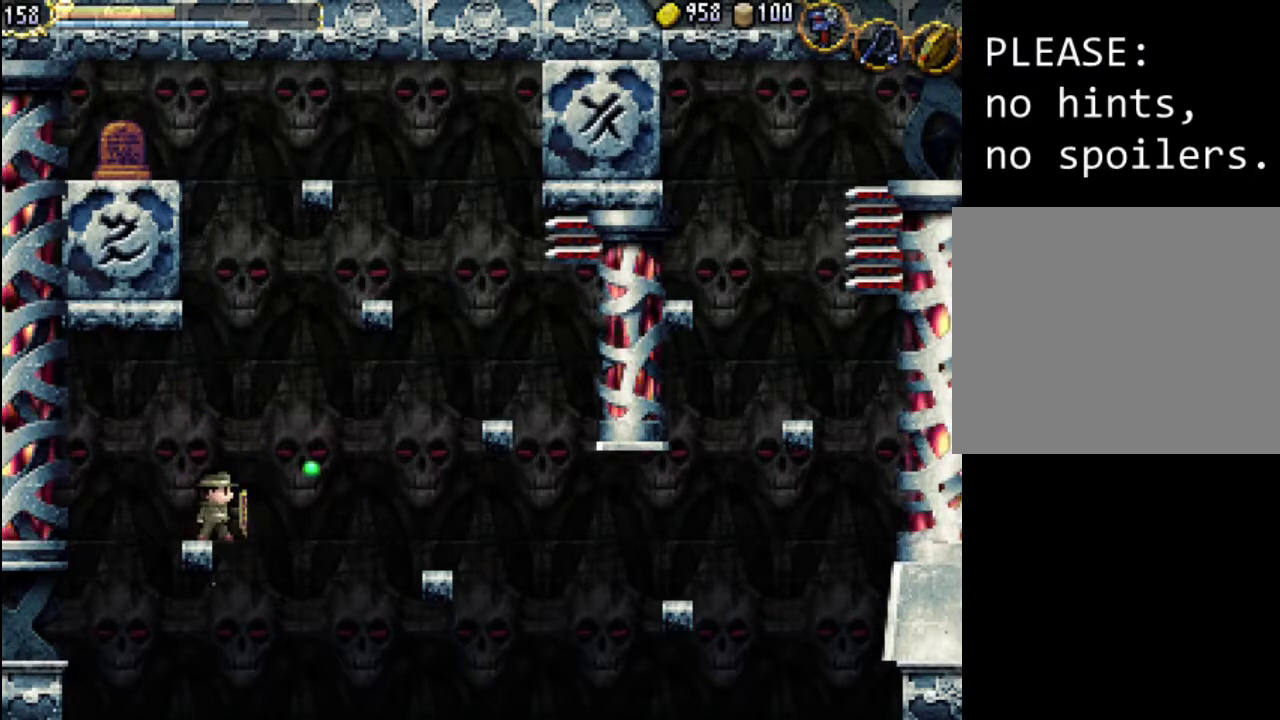
{"buttons": [], "events": []}
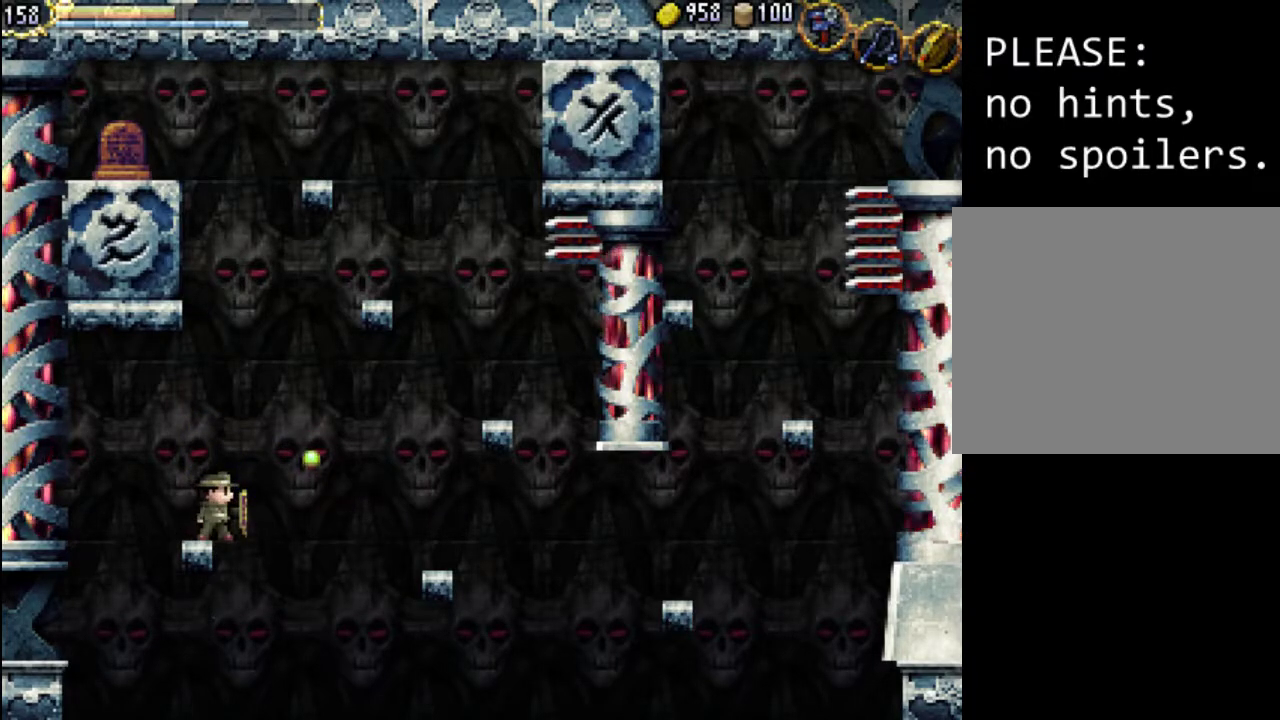
{"buttons": ["A", "DPAD_RIGHT"], "events": [[67, "A", "down"], [400, "DPAD_RIGHT", "down"]]}
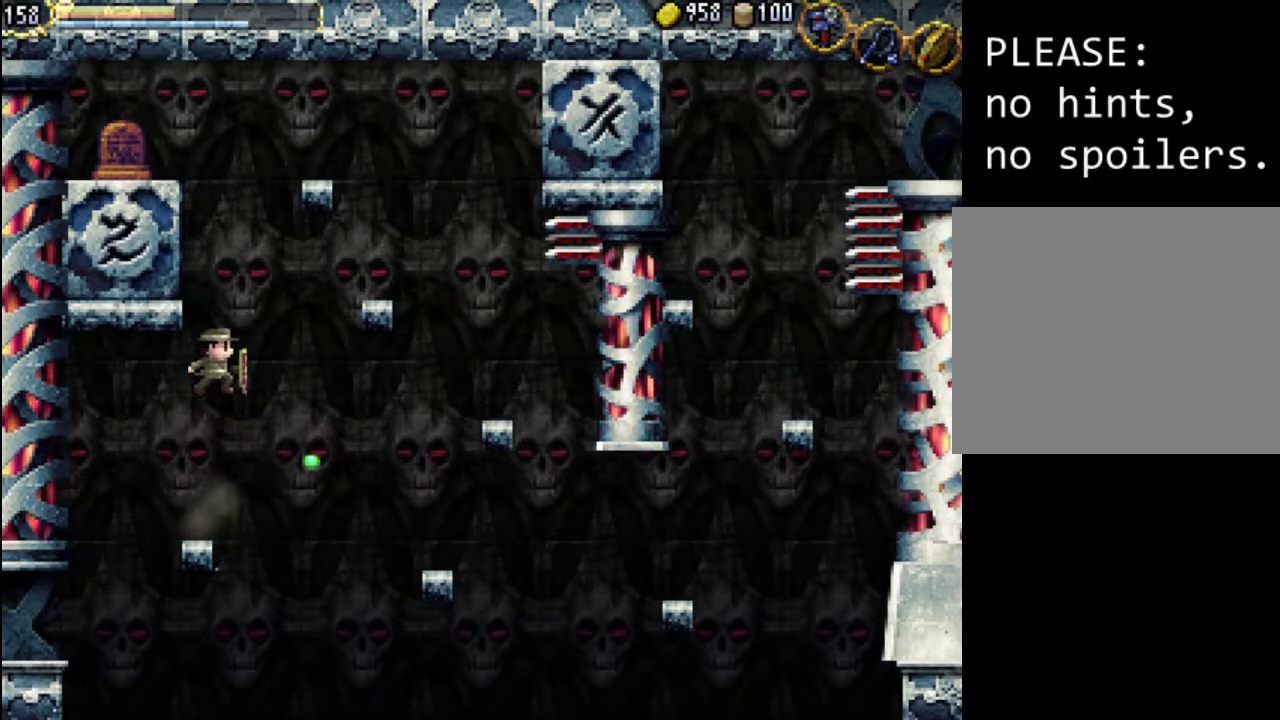
{"buttons": ["DPAD_RIGHT"], "events": [[100, "A", "up"]]}
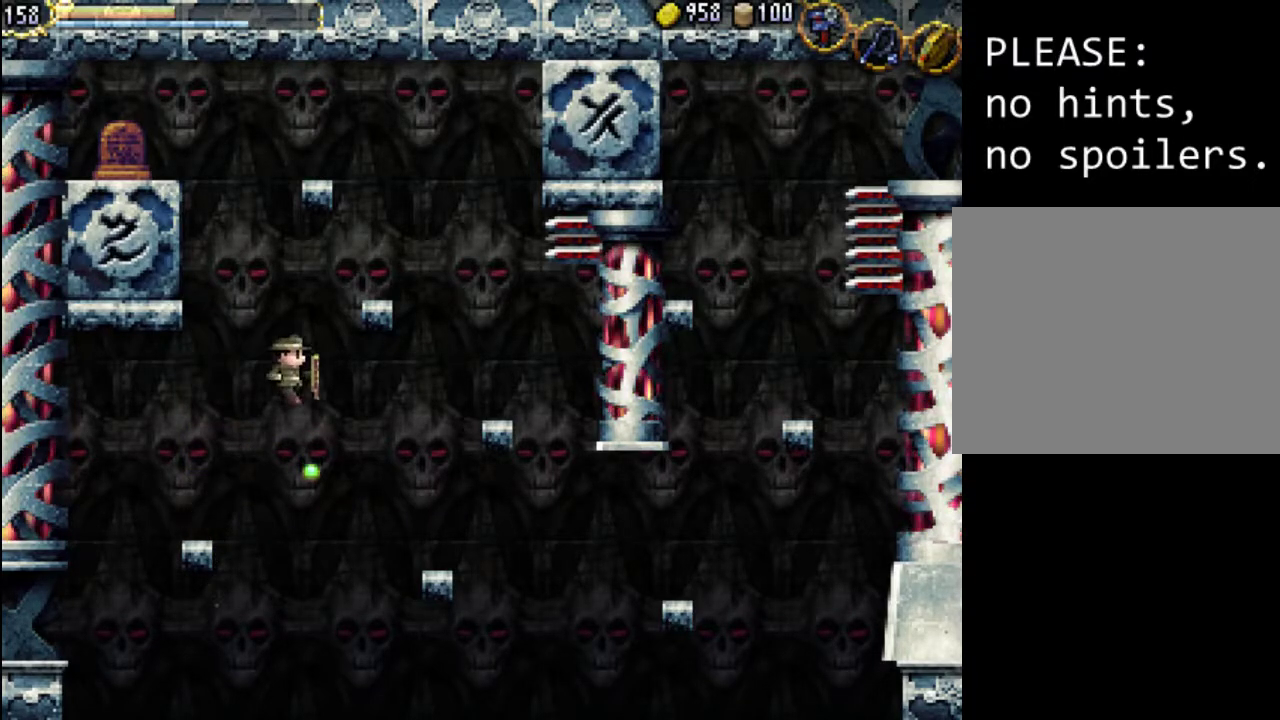
{"buttons": ["A"], "events": [[200, "DPAD_RIGHT", "up"], [300, "A", "down"]]}
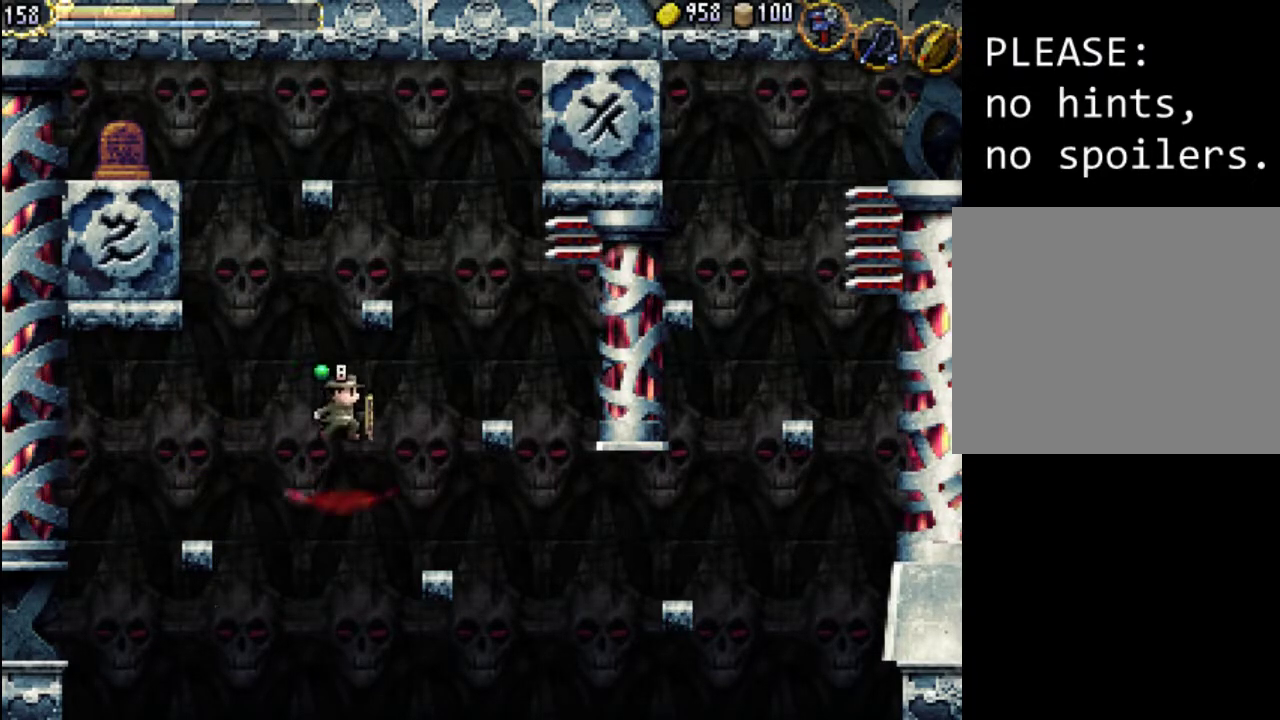
{"buttons": ["DPAD_RIGHT"], "events": [[67, "DPAD_RIGHT", "down"], [167, "A", "up"]]}
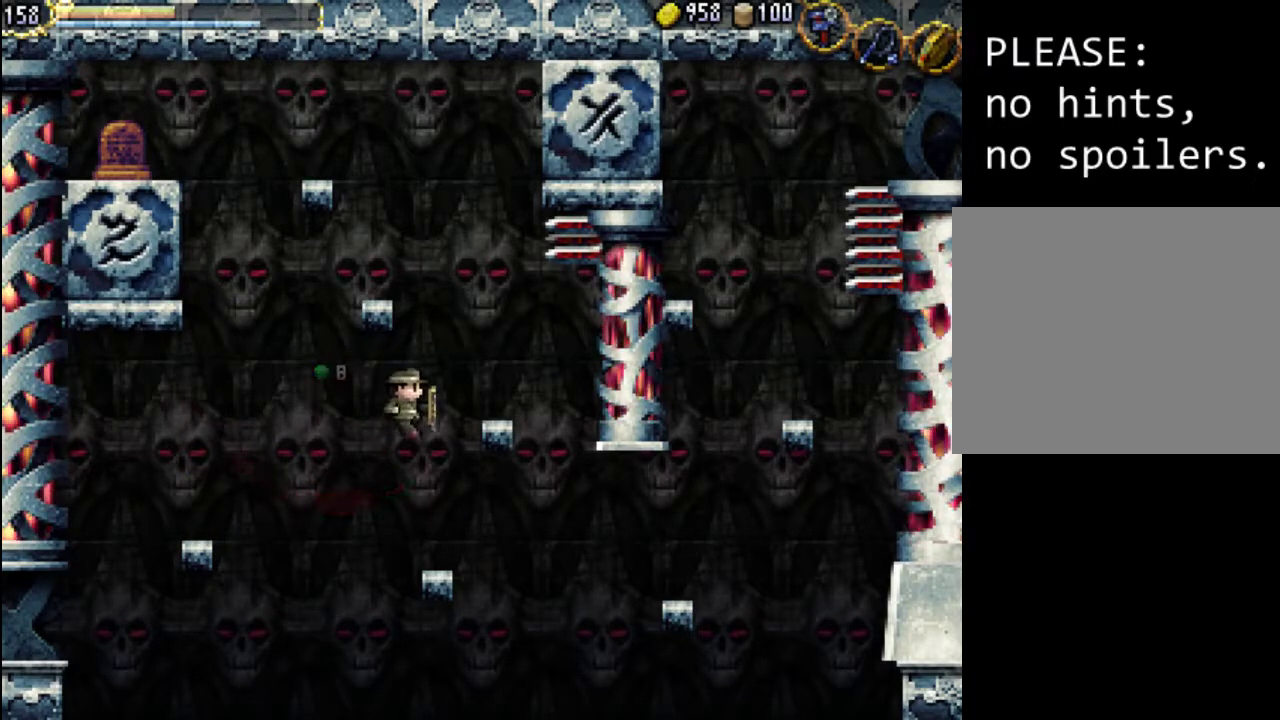
{"buttons": ["A"], "events": [[100, "DPAD_RIGHT", "up"], [500, "A", "down"]]}
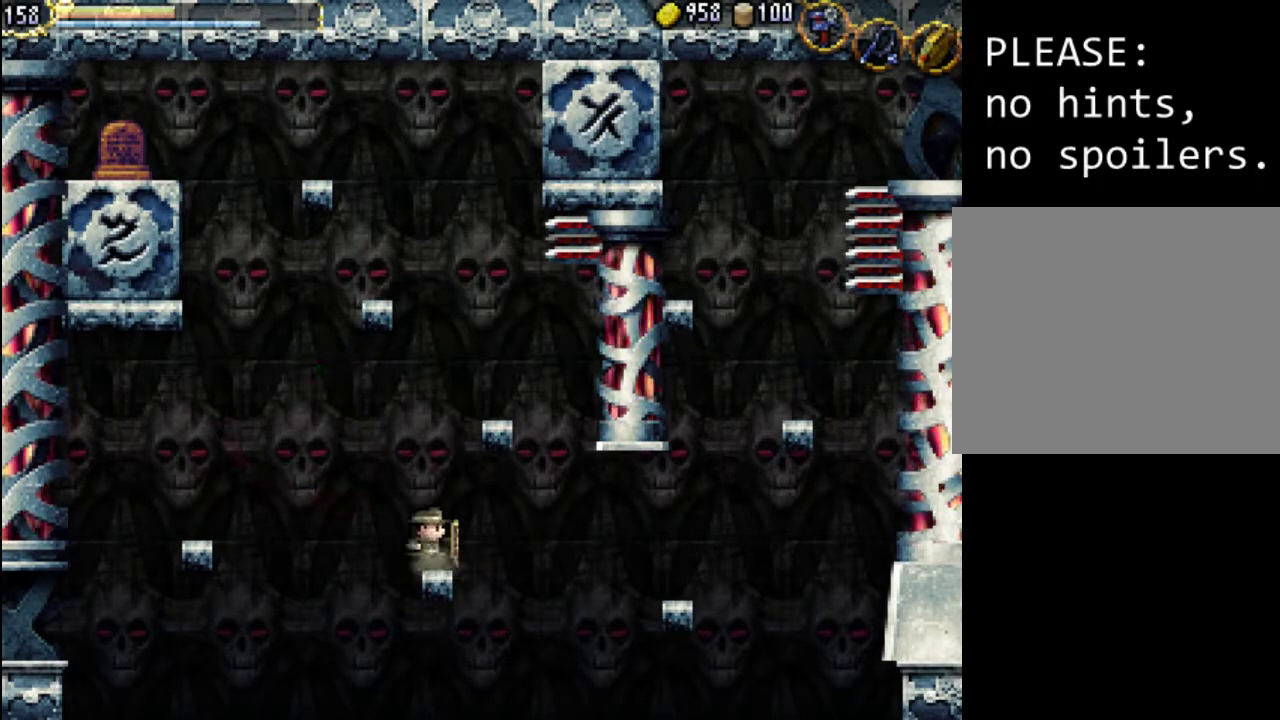
{"buttons": [], "events": [[467, "A", "up"]]}
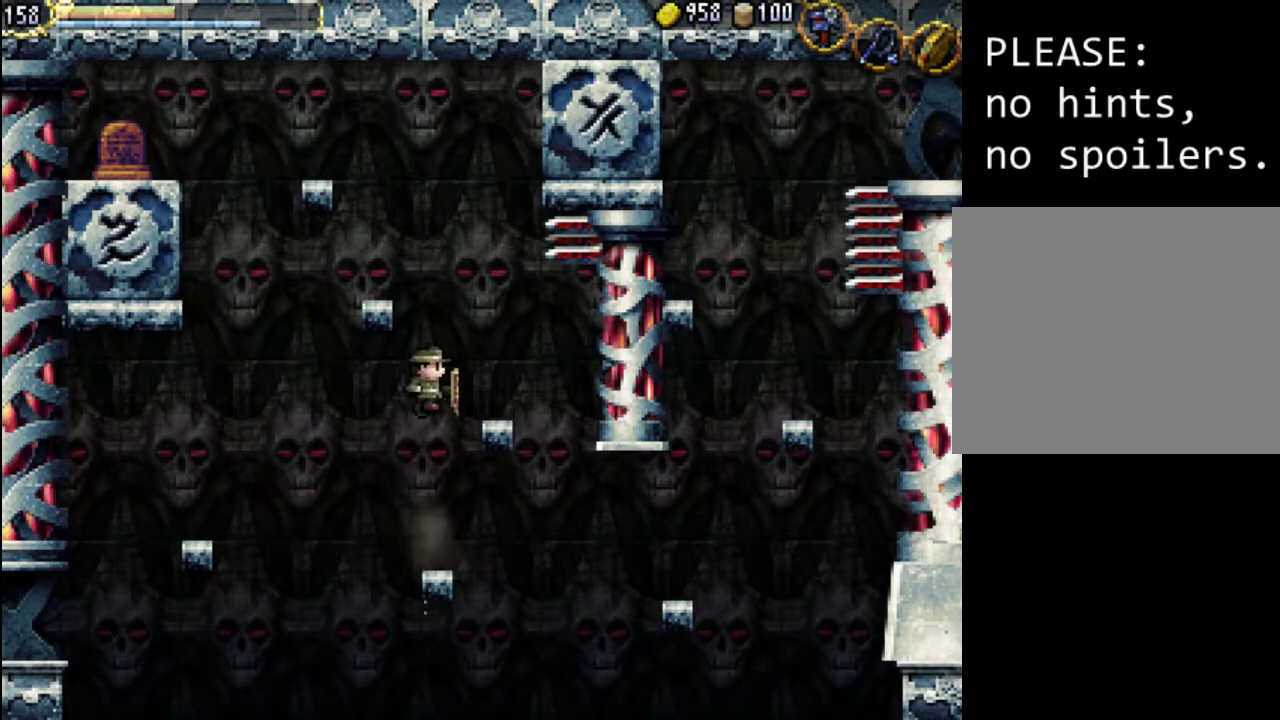
{"buttons": ["DPAD_RIGHT"], "events": [[67, "A", "down"], [333, "A", "up"], [400, "DPAD_RIGHT", "down"]]}
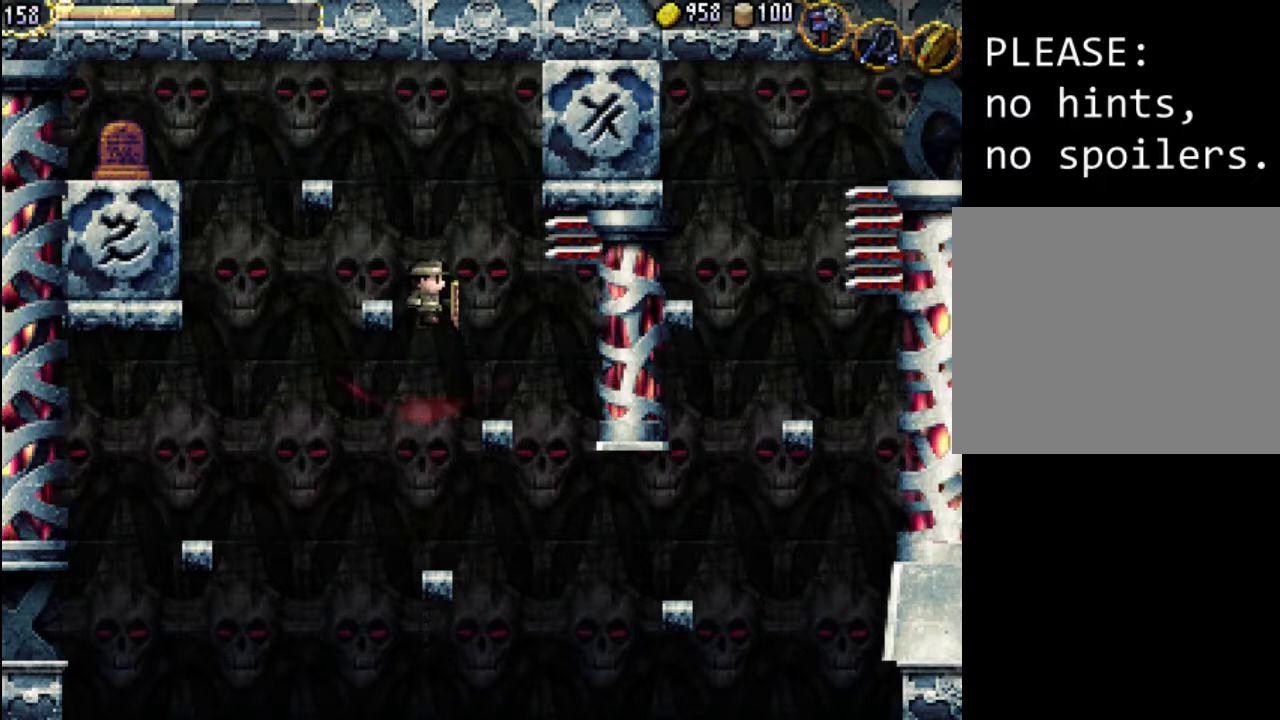
{"buttons": [], "events": [[233, "DPAD_RIGHT", "up"]]}
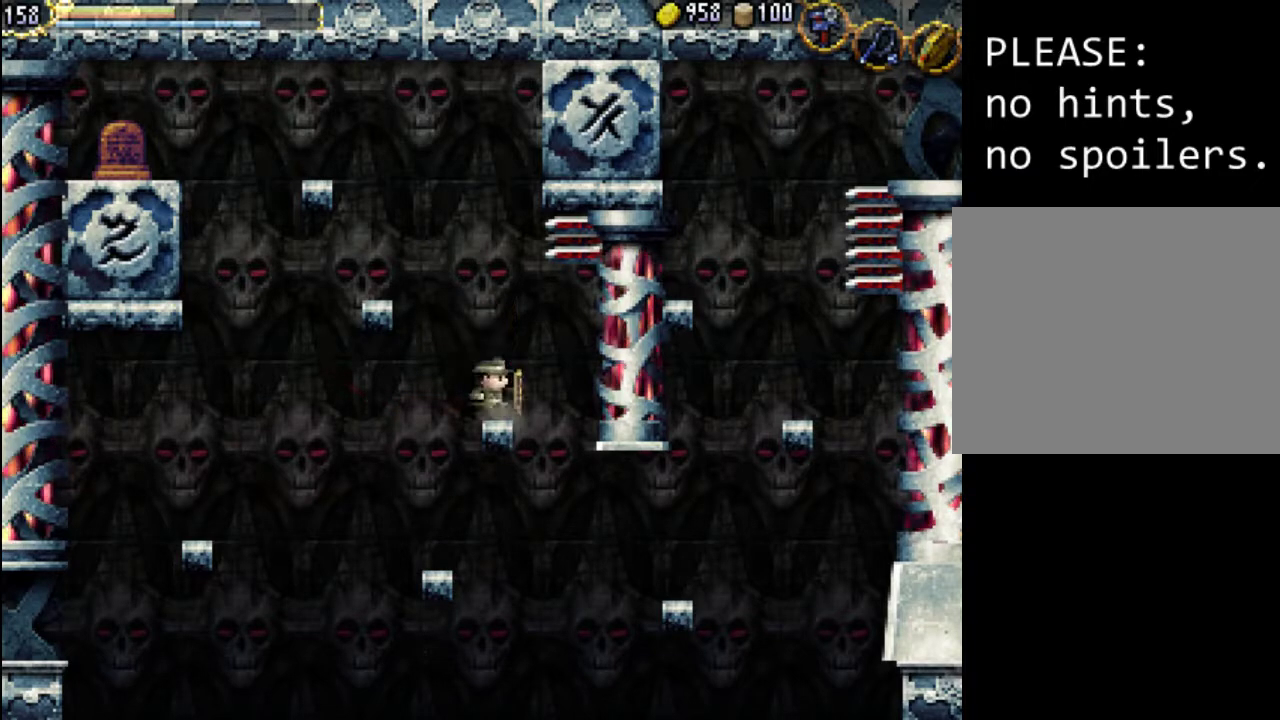
{"buttons": ["DPAD_RIGHT"], "events": [[133, "A", "down"], [267, "A", "up"], [333, "DPAD_RIGHT", "down"]]}
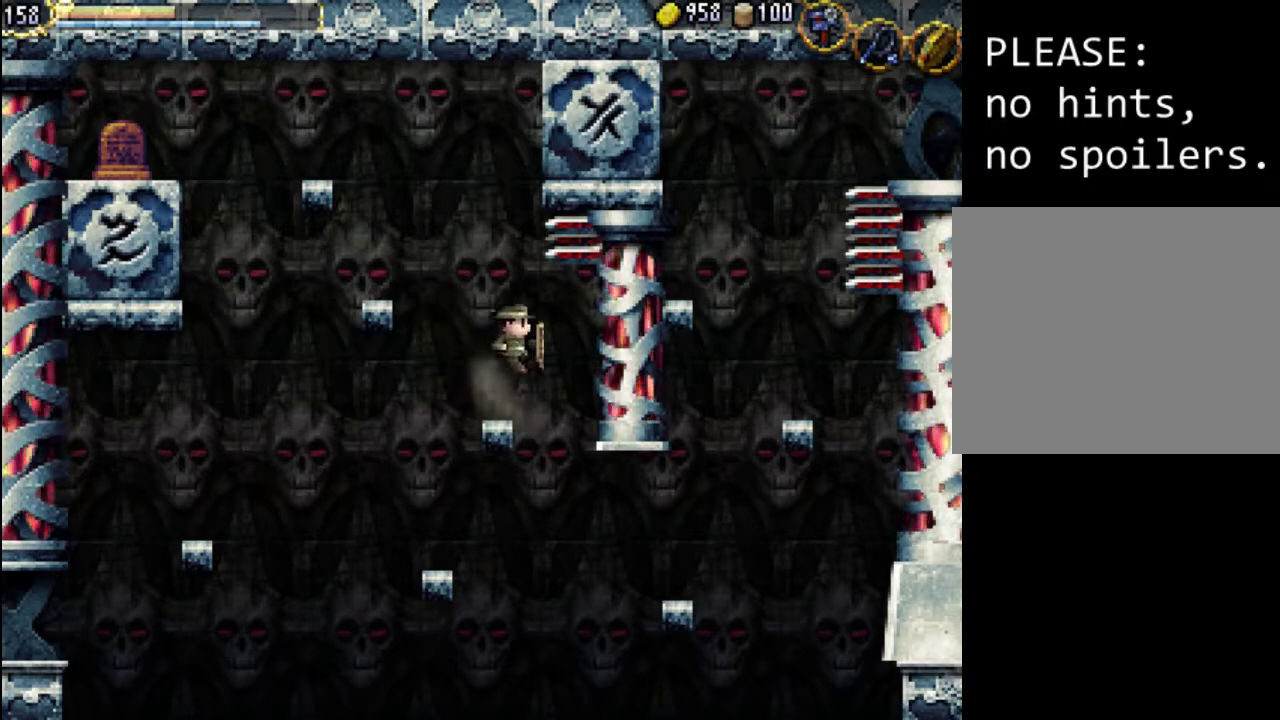
{"buttons": [], "events": [[300, "DPAD_RIGHT", "up"]]}
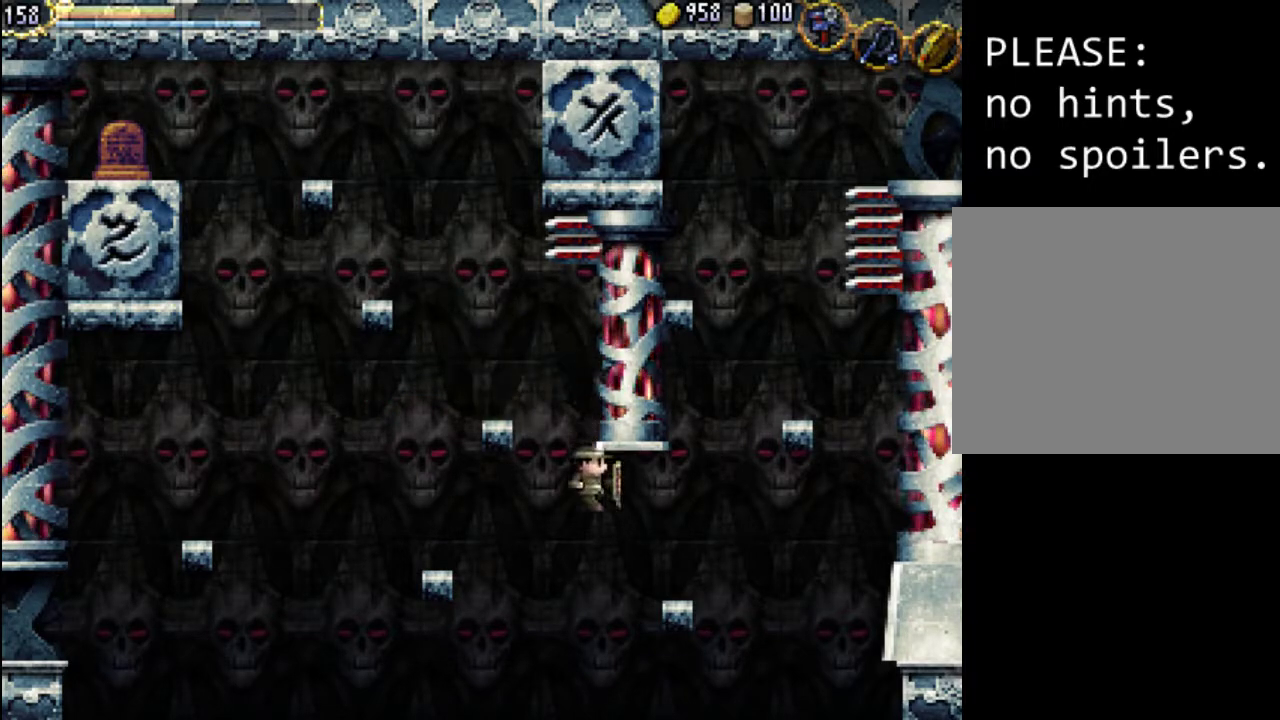
{"buttons": ["DPAD_RIGHT"], "events": [[133, "A", "down"], [333, "DPAD_RIGHT", "down"], [367, "A", "up"]]}
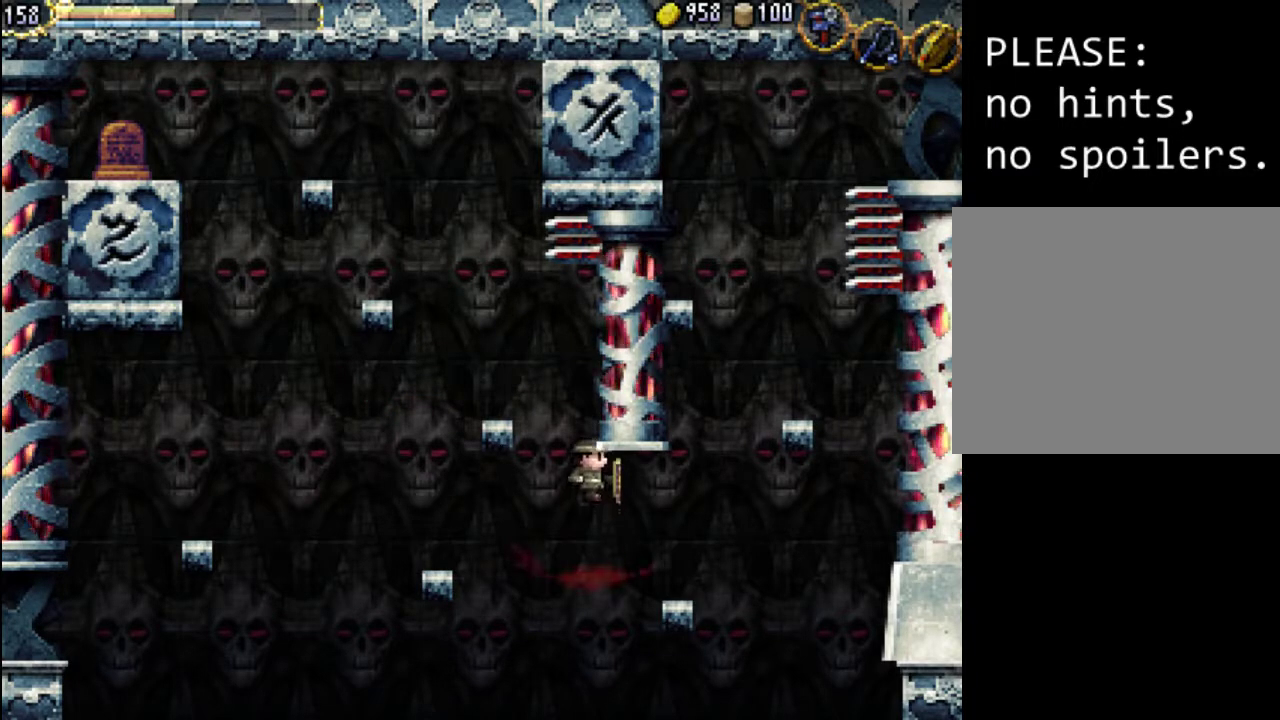
{"buttons": [], "events": [[300, "DPAD_RIGHT", "up"]]}
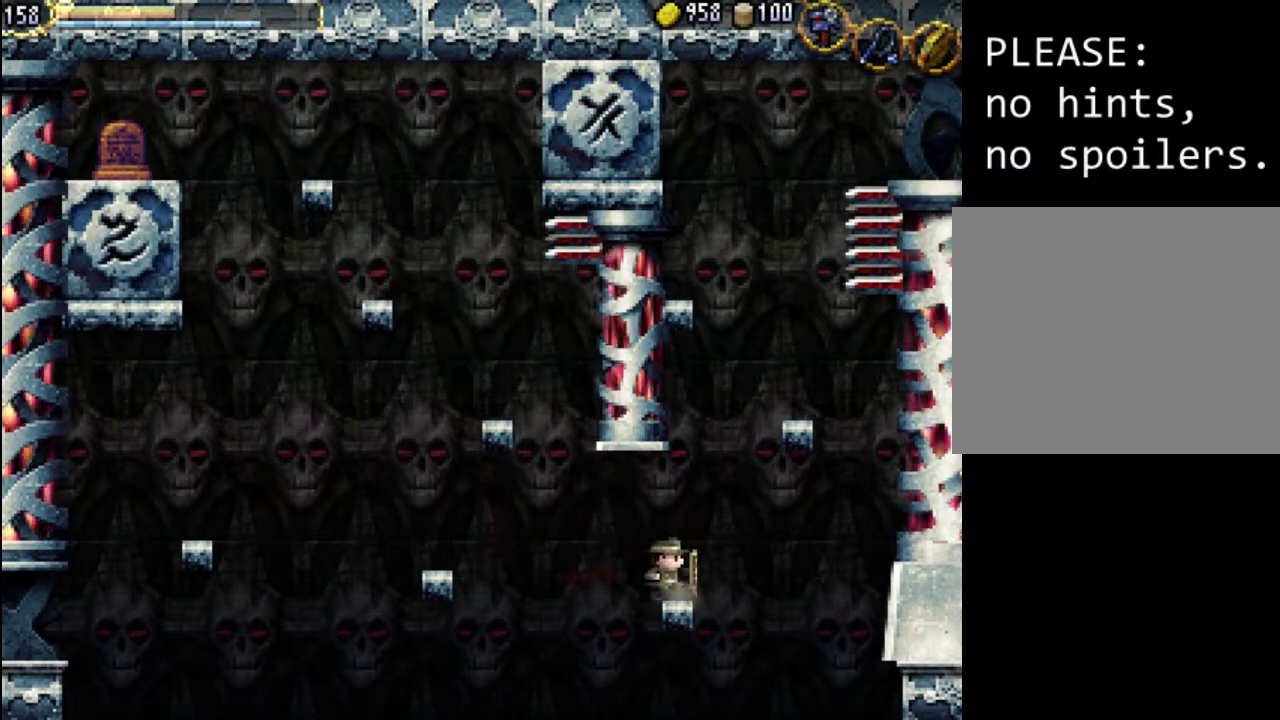
{"buttons": [], "events": [[233, "DPAD_RIGHT", "down"], [300, "DPAD_RIGHT", "up"]]}
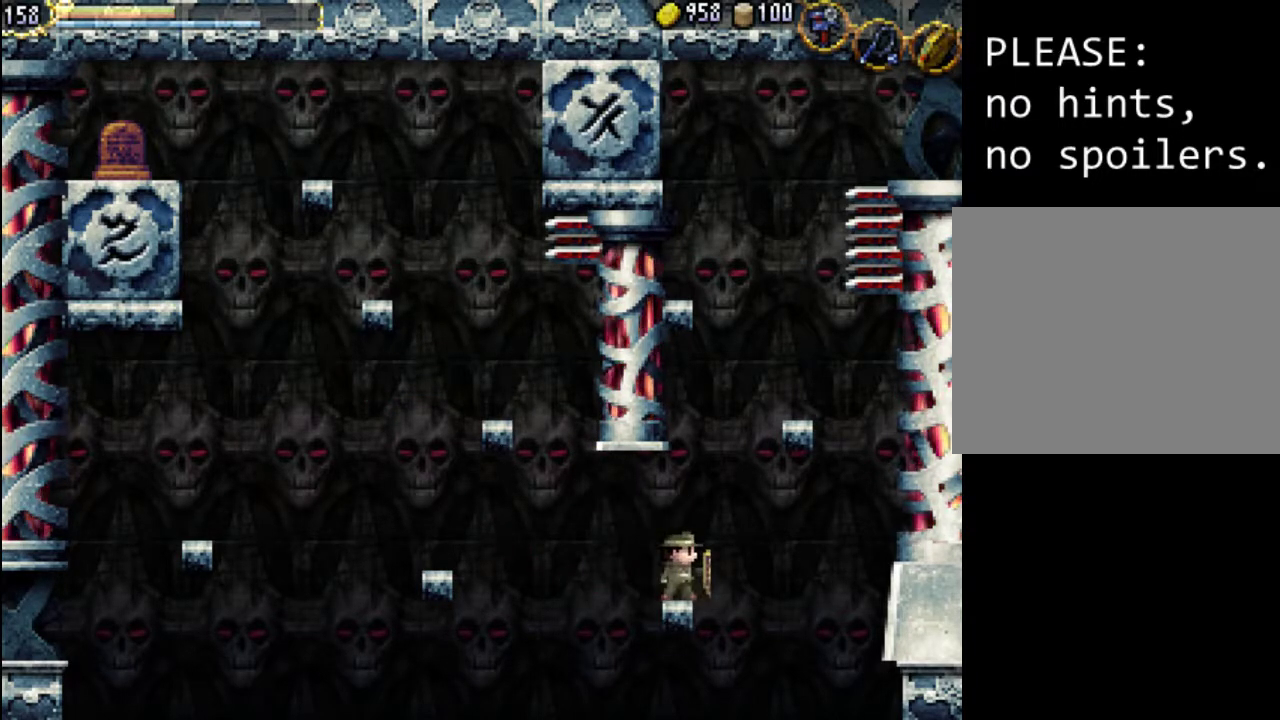
{"buttons": ["A"], "events": [[200, "A", "down"]]}
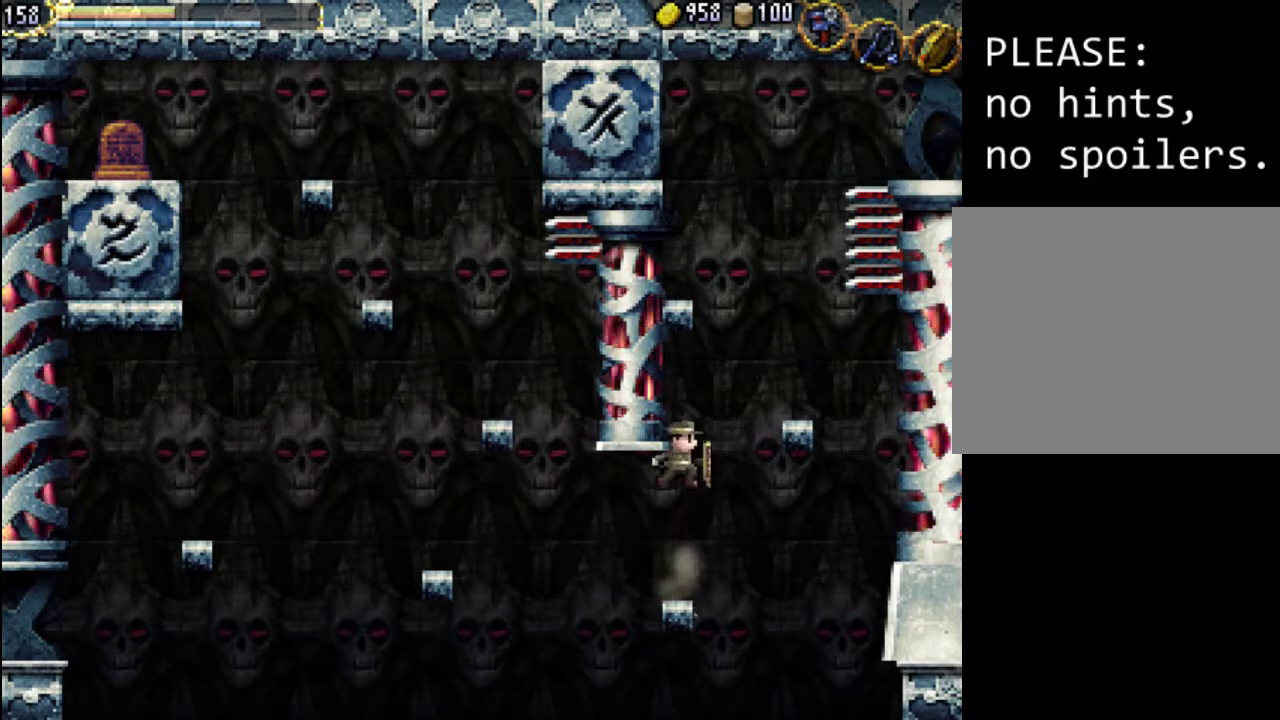
{"buttons": [], "events": [[233, "A", "up"]]}
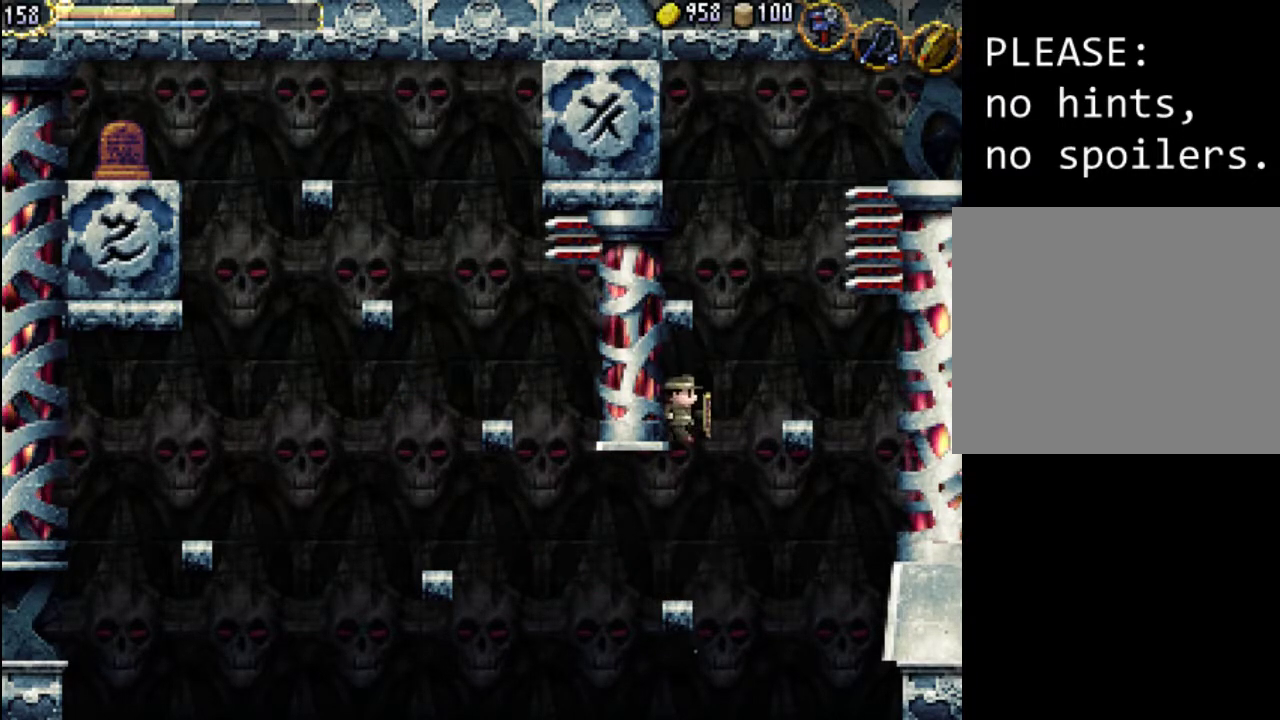
{"buttons": [], "events": []}
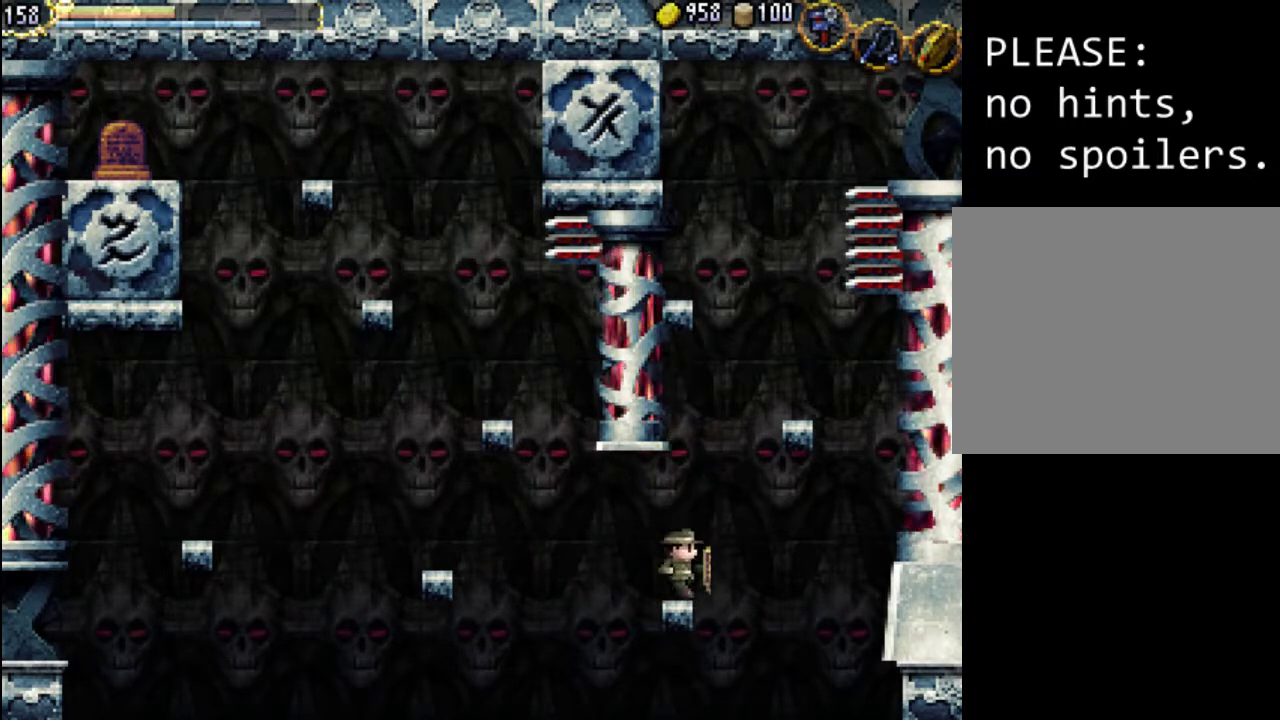
{"buttons": ["A"], "events": [[167, "A", "down"]]}
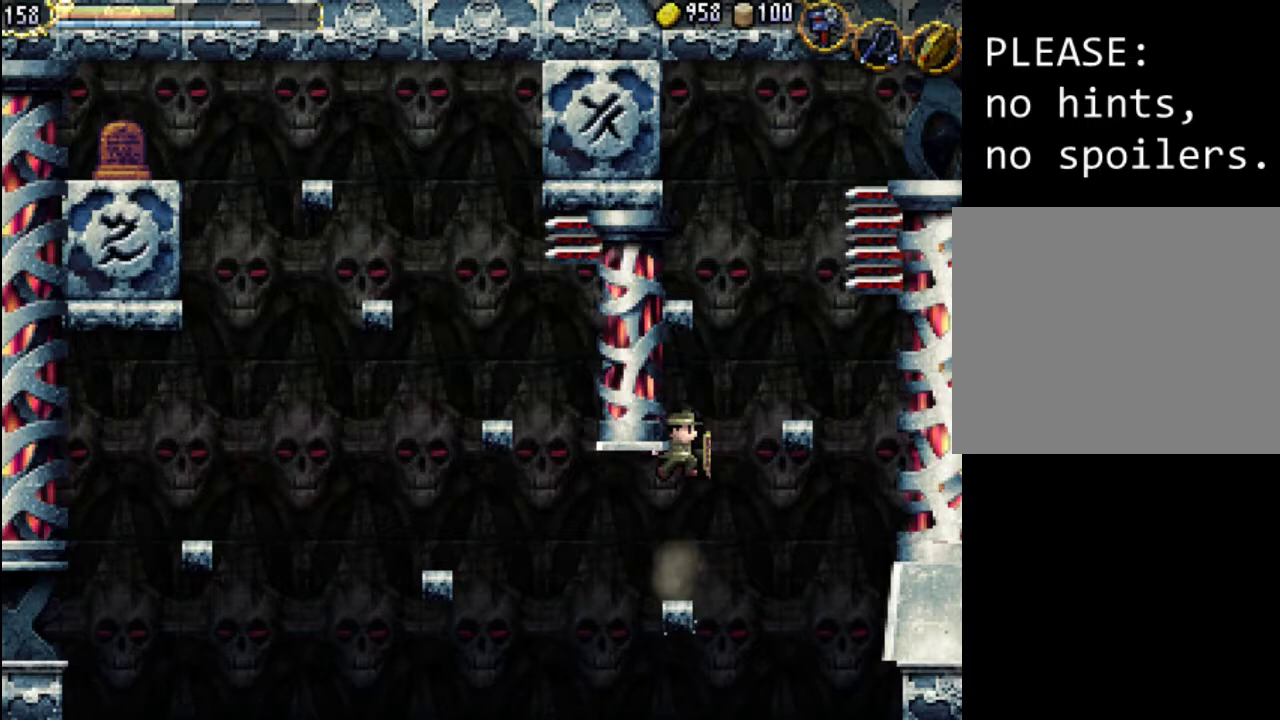
{"buttons": [], "events": [[300, "A", "up"]]}
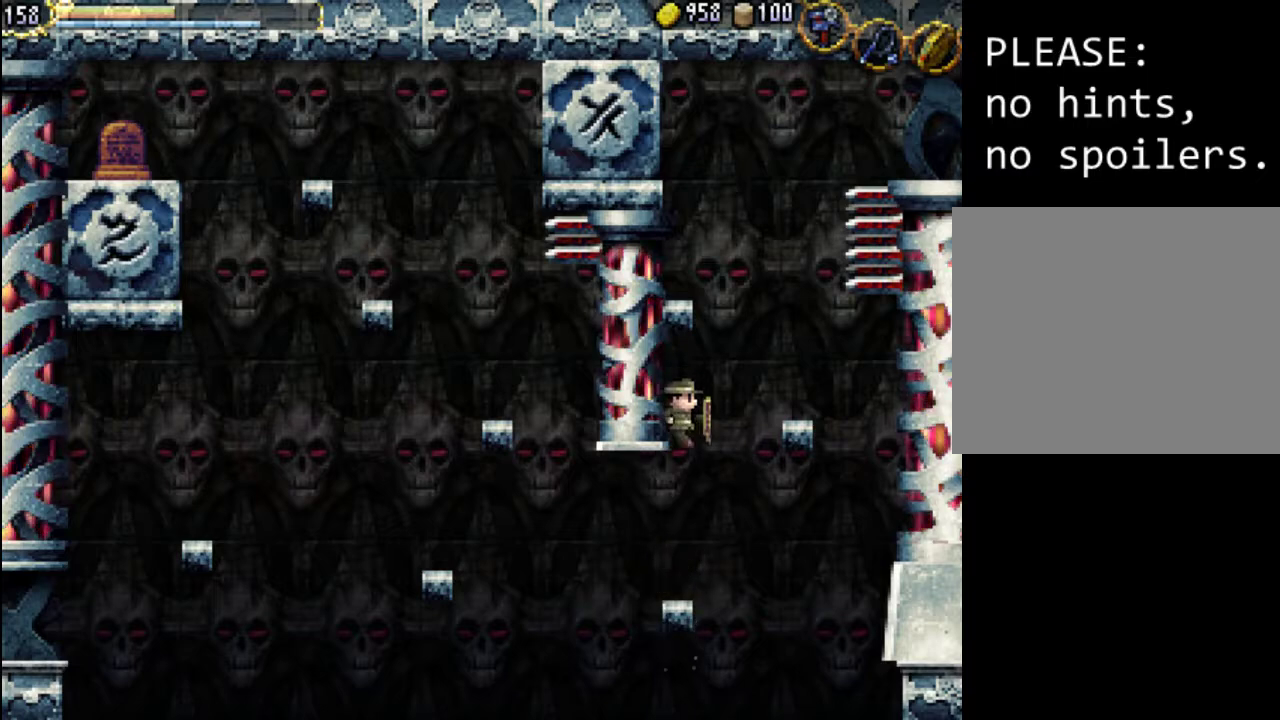
{"buttons": ["DPAD_LEFT"], "events": [[67, "A", "down"], [67, "DPAD_RIGHT", "down"], [200, "A", "up"], [367, "DPAD_RIGHT", "up"], [467, "DPAD_LEFT", "down"]]}
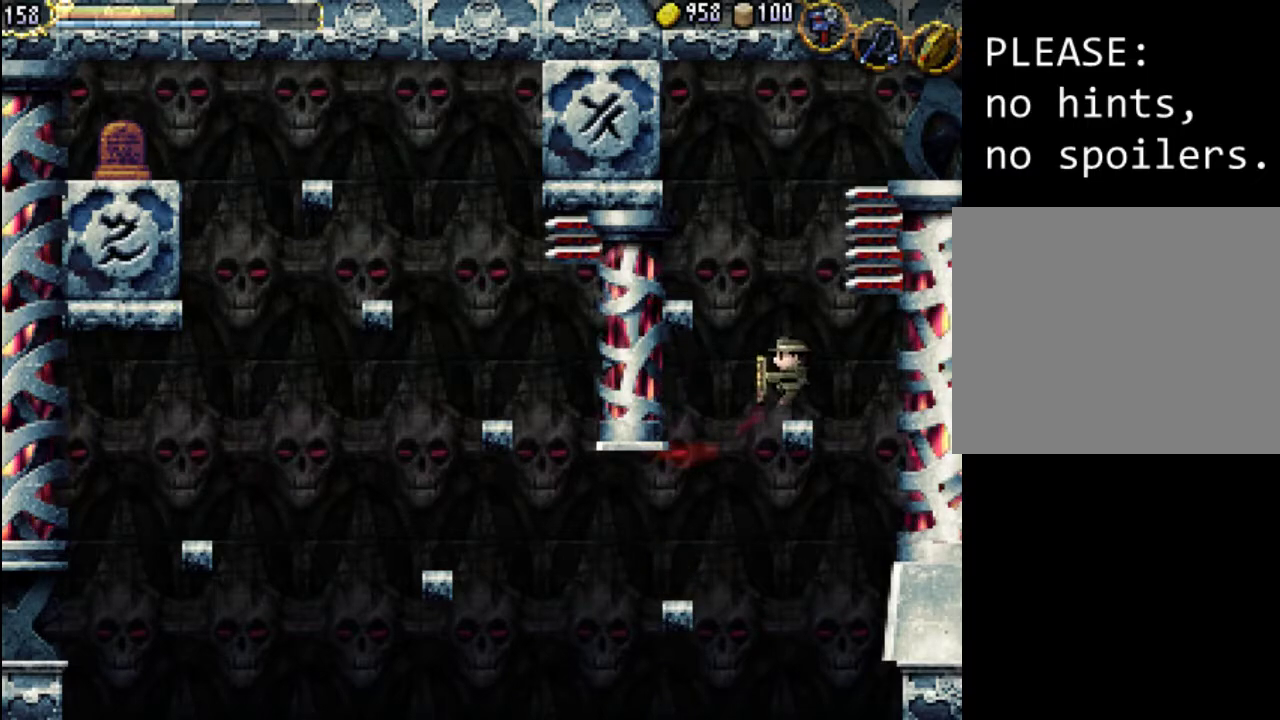
{"buttons": [], "events": [[100, "DPAD_LEFT", "up"]]}
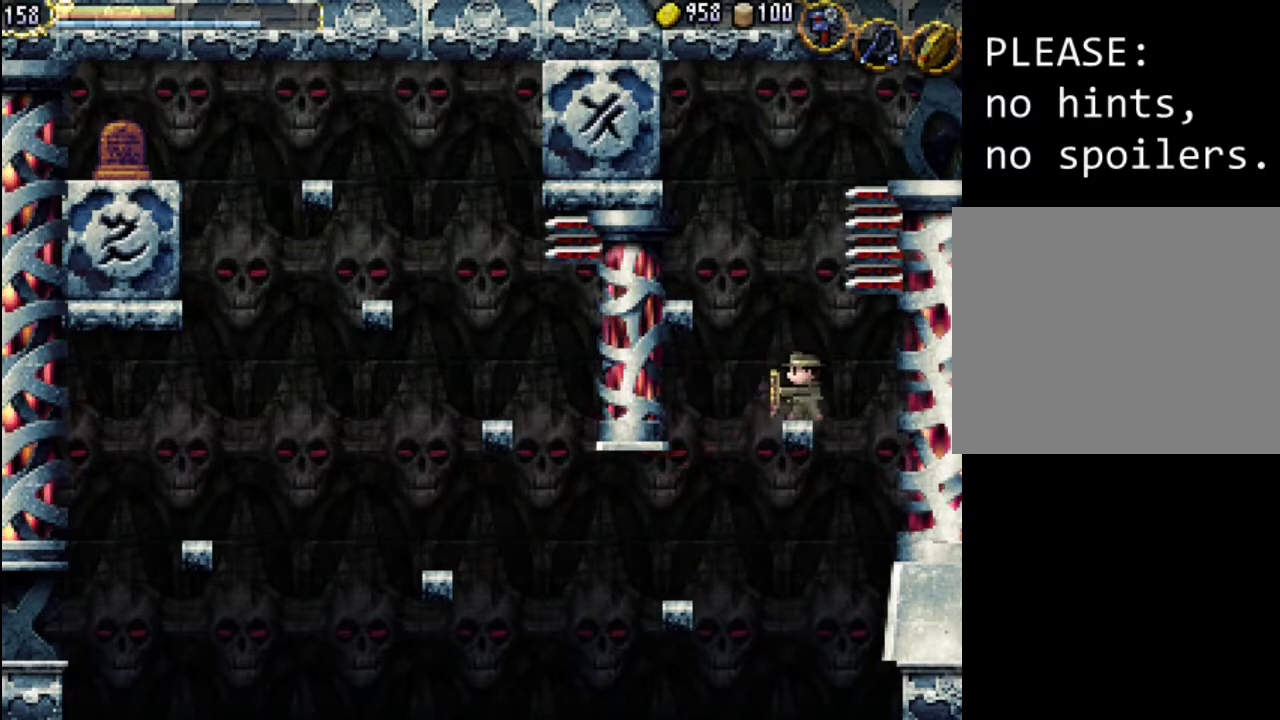
{"buttons": ["A"], "events": [[200, "A", "down"]]}
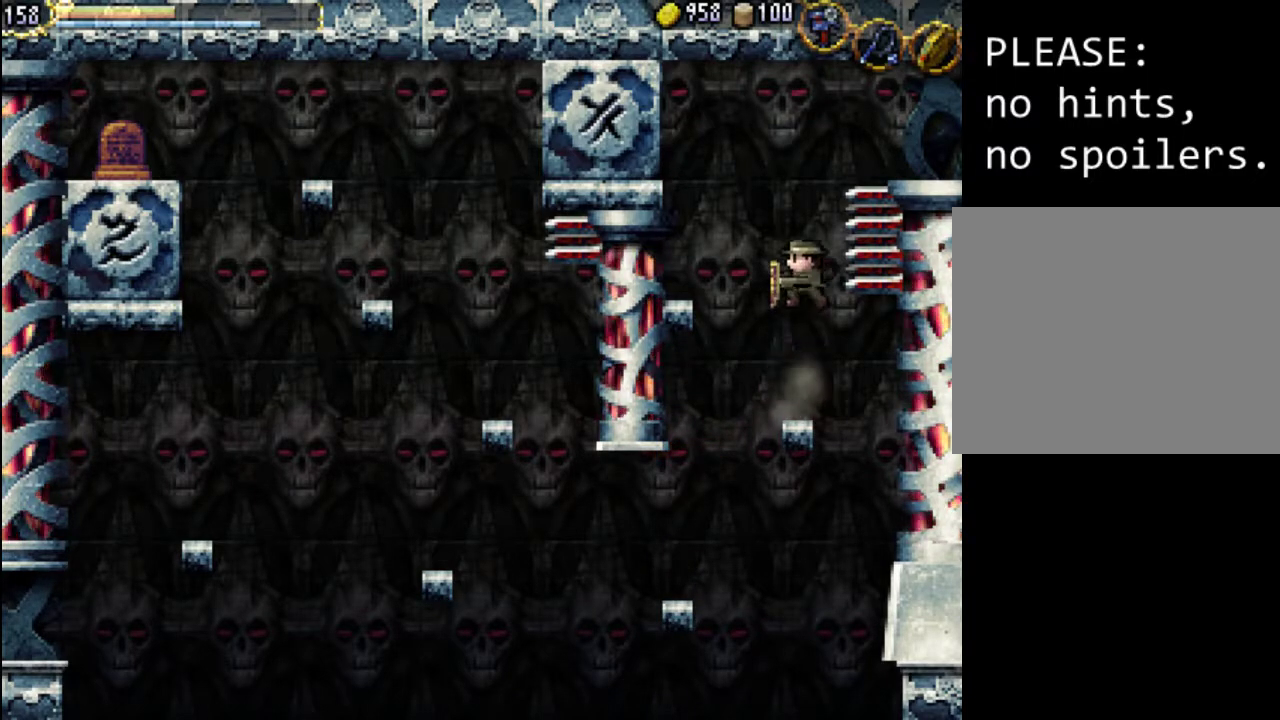
{"buttons": ["A", "DPAD_LEFT"], "events": [[167, "A", "up"], [167, "DPAD_LEFT", "down"], [267, "A", "down"]]}
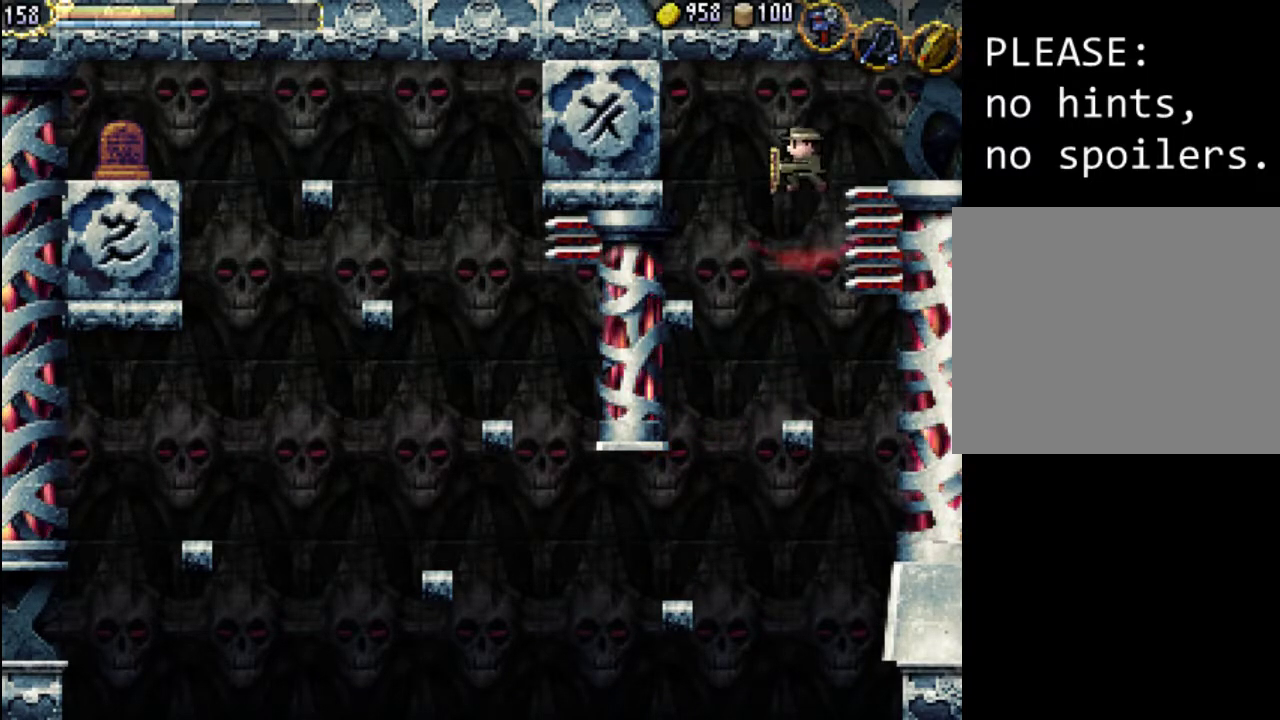
{"buttons": ["A", "DPAD_LEFT"], "events": []}
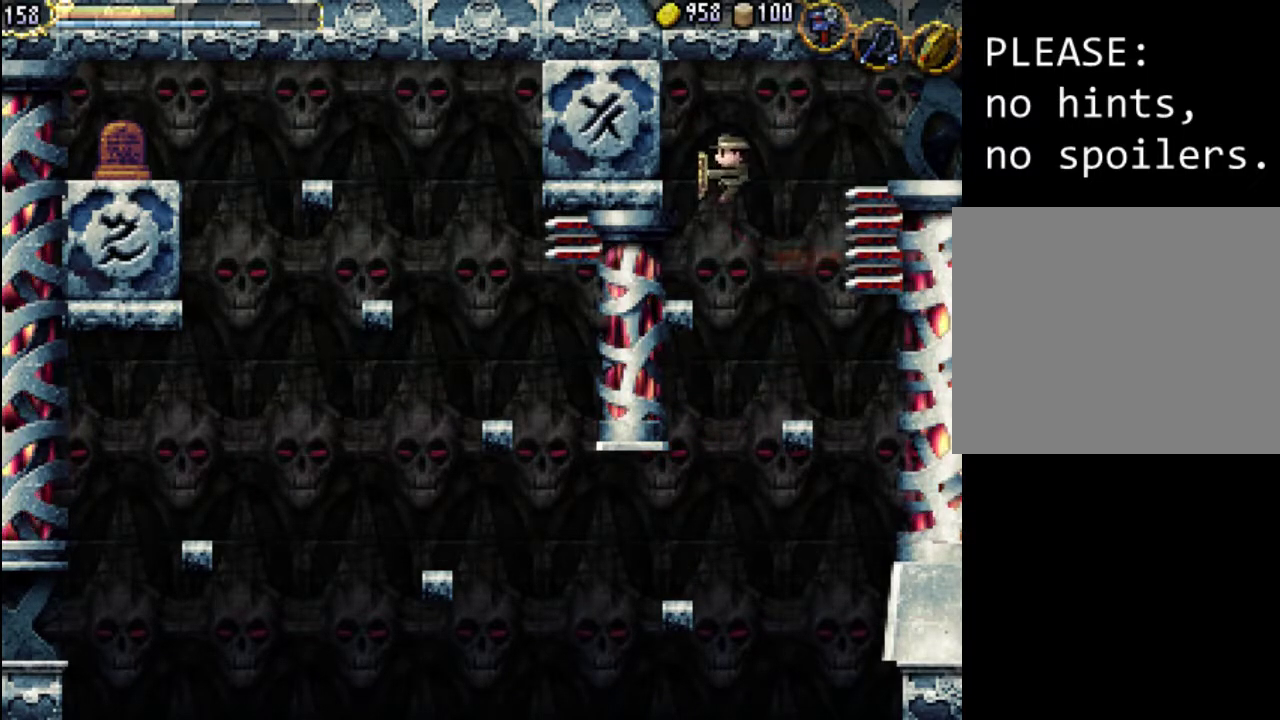
{"buttons": [], "events": [[233, "A", "up"], [267, "DPAD_LEFT", "up"], [433, "DPAD_RIGHT", "down"], [467, "DPAD_RIGHT", "up"]]}